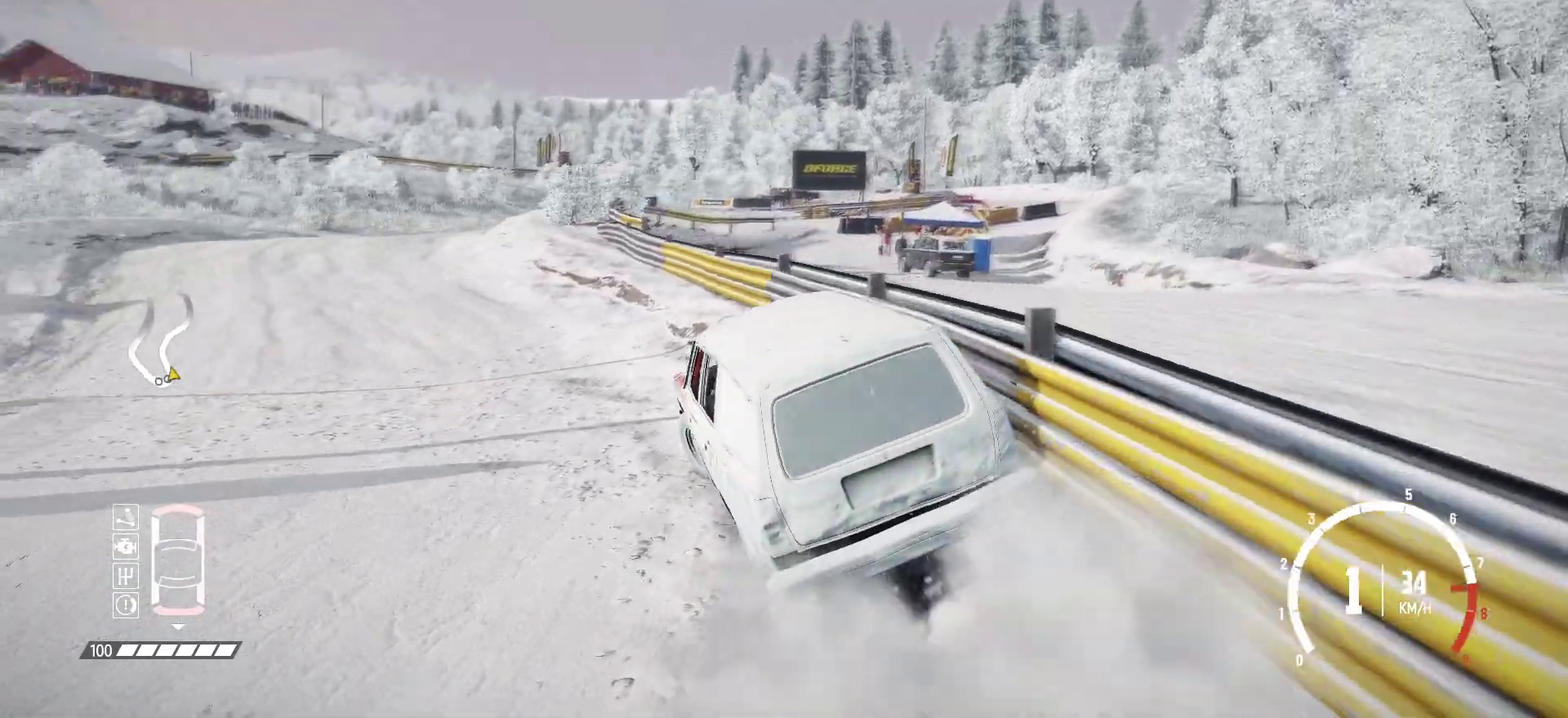
Gameplay with a controller (Xbox layout); each line is a JSON object with the inputs held at the frame after it (dt_ms = milliseconds from this image to that frame). "events" lists button and stick changes between this image and that frame as [ms after this image, input, new state], when the widget could be followed in between. Not read: L3 R3 right_stick.
{"dt_ms": 583, "buttons": ["R2"], "left_stick": "center"}
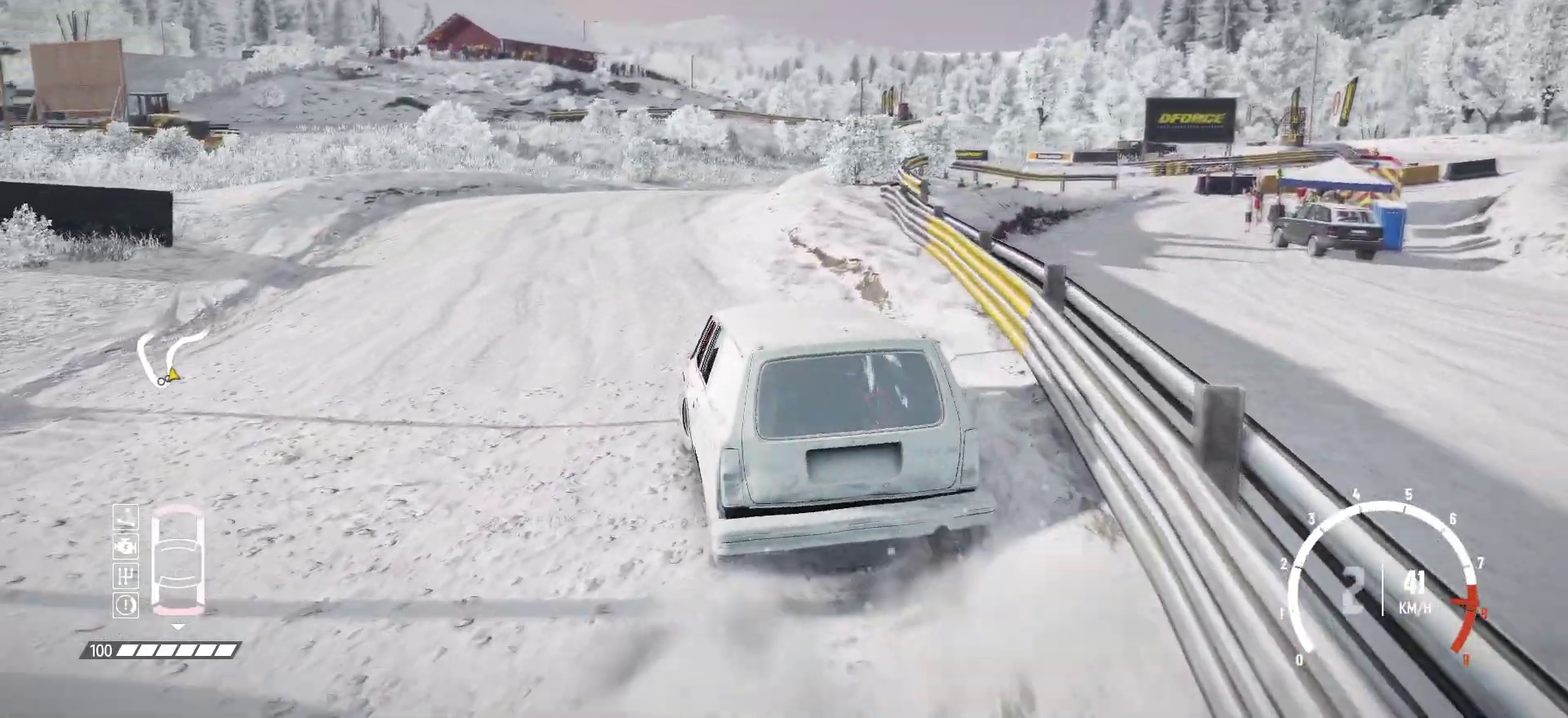
{"dt_ms": 717, "buttons": ["R2"], "left_stick": "right", "events": [[33, "left_stick", "right"]]}
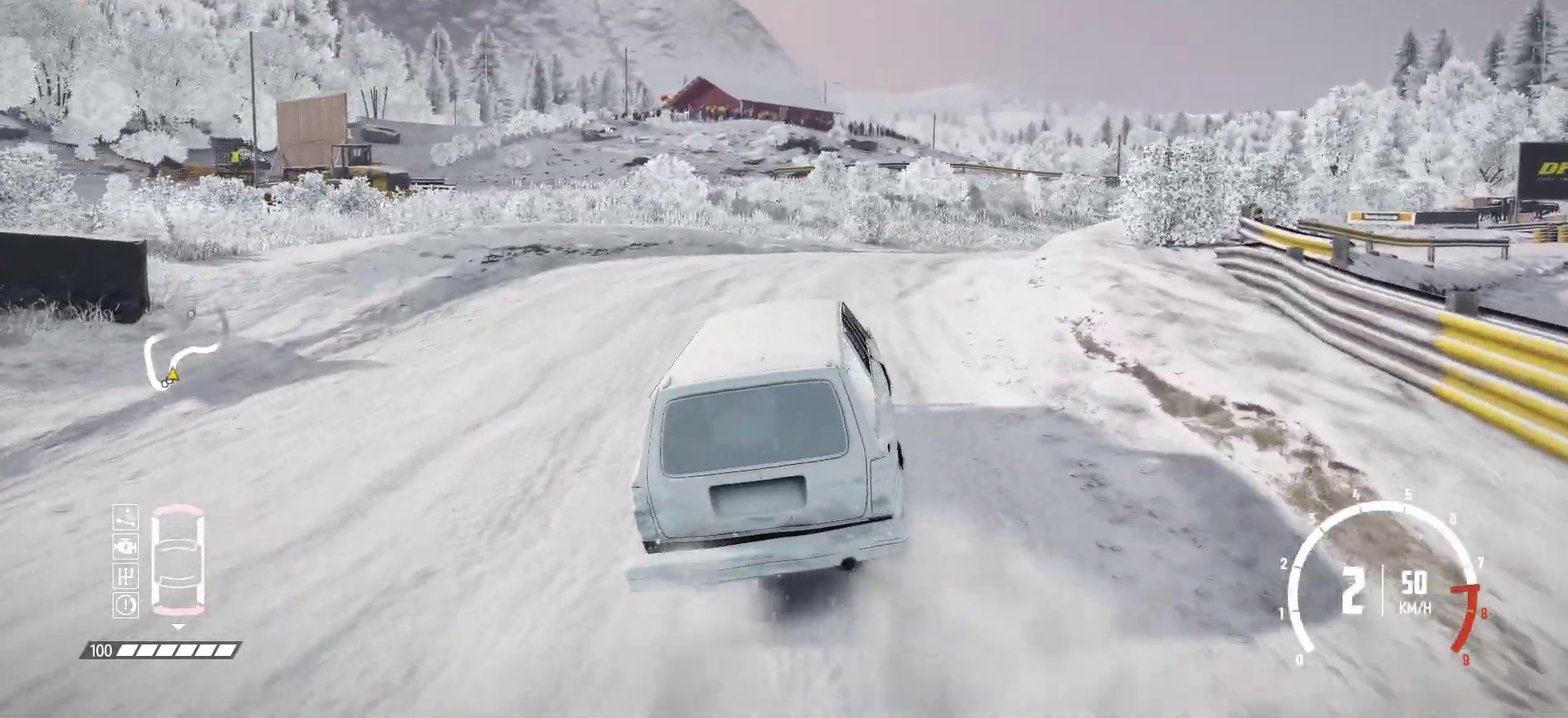
{"dt_ms": 283, "buttons": ["R2"], "left_stick": "right", "events": []}
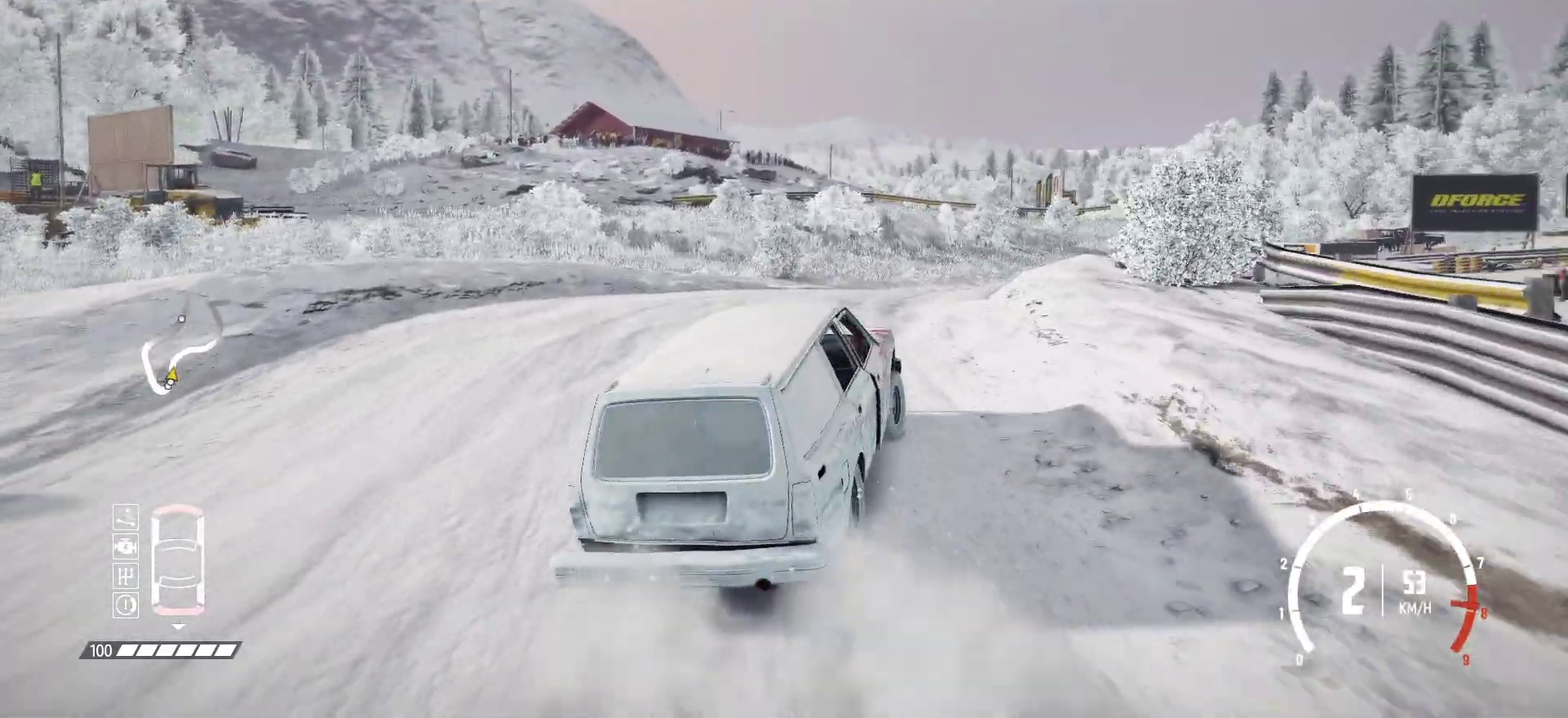
{"dt_ms": 517, "buttons": ["R2"], "left_stick": "right", "events": [[33, "R2", "up"], [133, "left_stick", "center"], [283, "R2", "down"], [433, "left_stick", "right"]]}
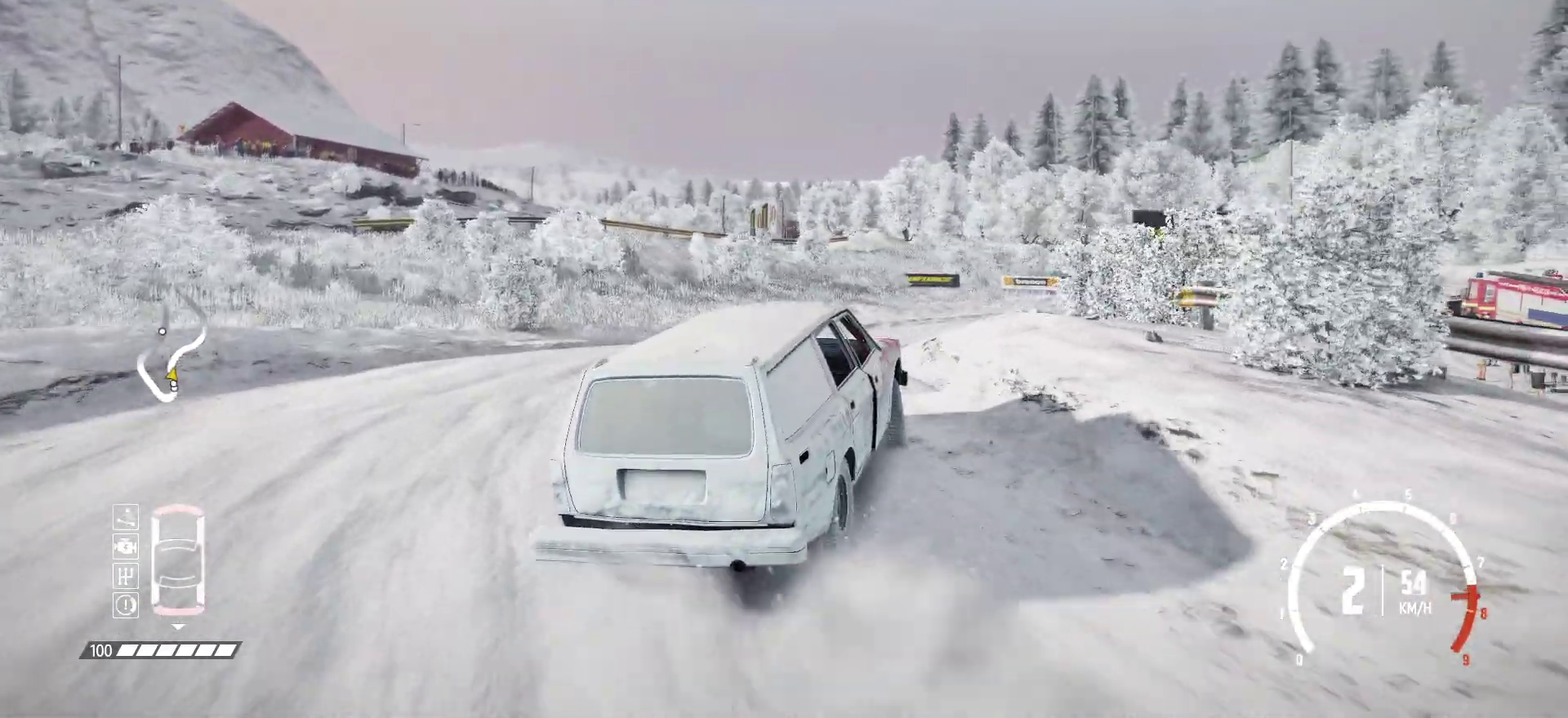
{"dt_ms": 483, "buttons": ["R2"], "left_stick": "right", "events": []}
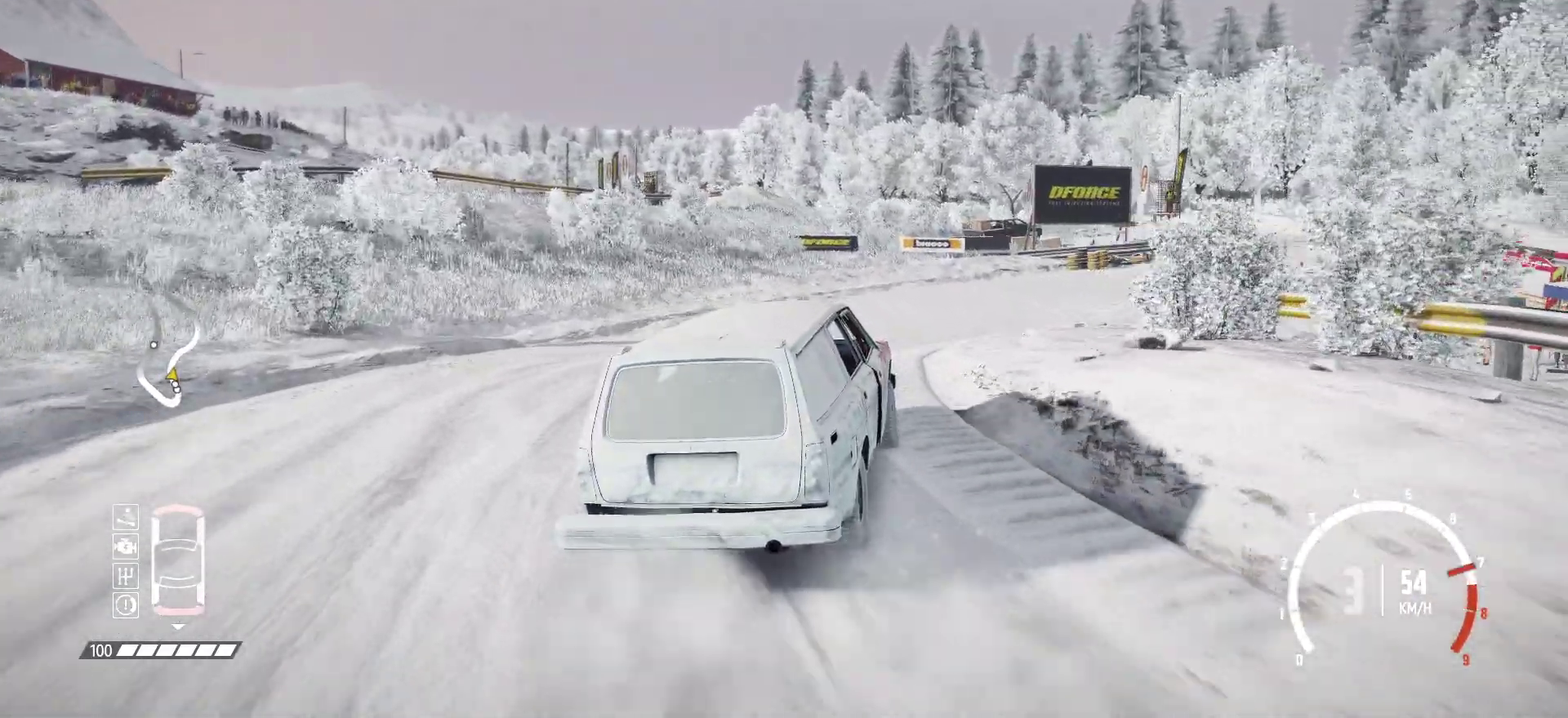
{"dt_ms": 500, "buttons": ["R2"], "left_stick": "right", "events": [[433, "R2", "up"], [467, "R2", "down"]]}
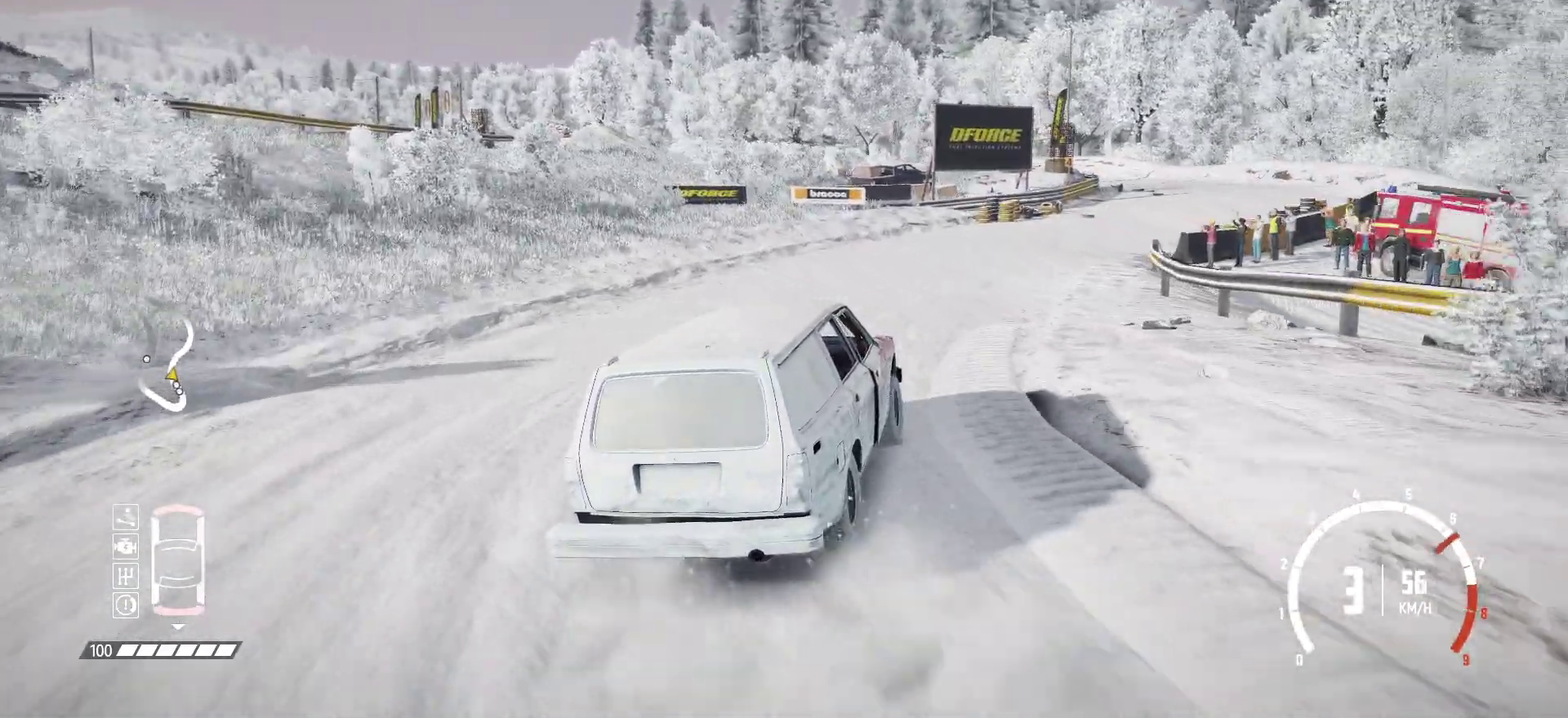
{"dt_ms": 417, "buttons": ["R2"], "left_stick": "right", "events": []}
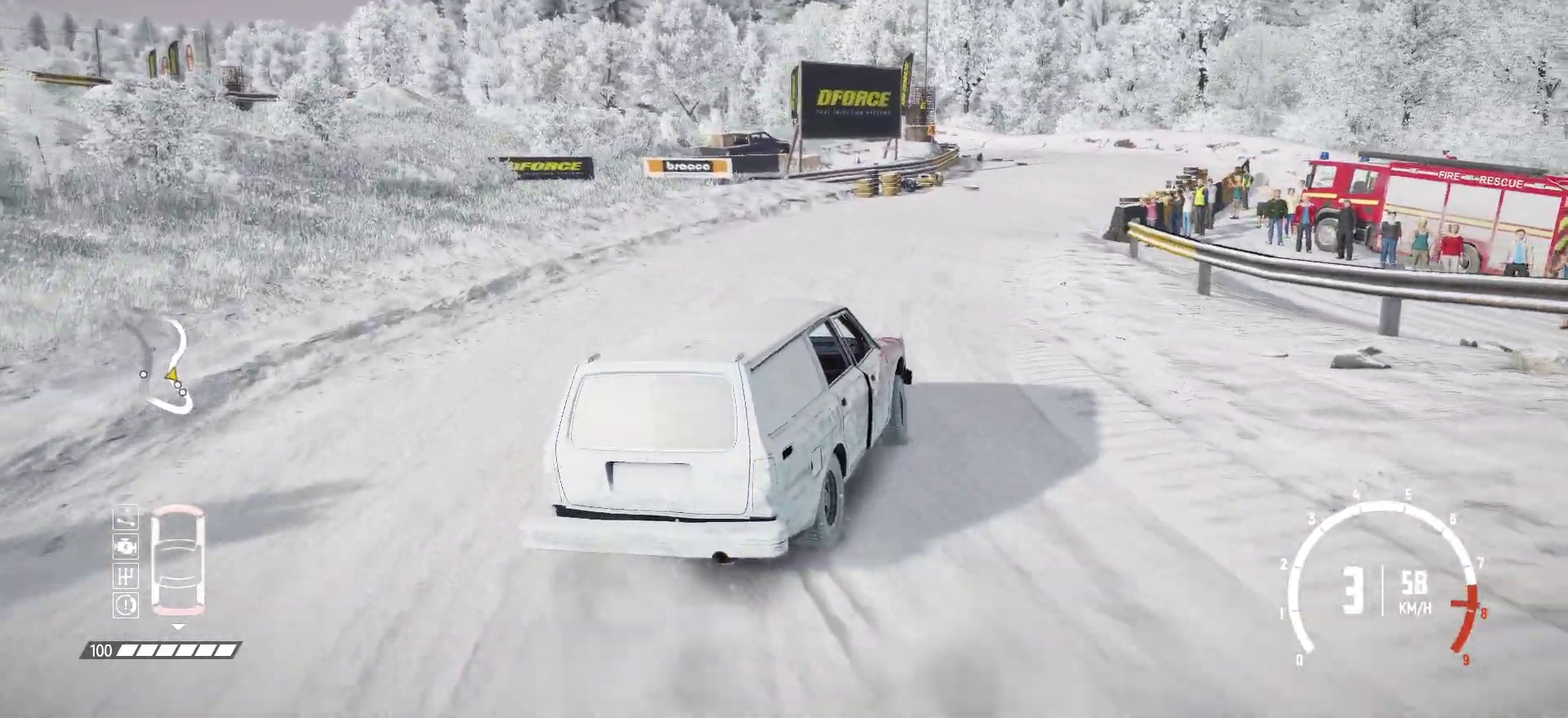
{"dt_ms": 583, "buttons": ["R2"], "left_stick": "right", "events": [[150, "left_stick", "center"], [366, "left_stick", "right"]]}
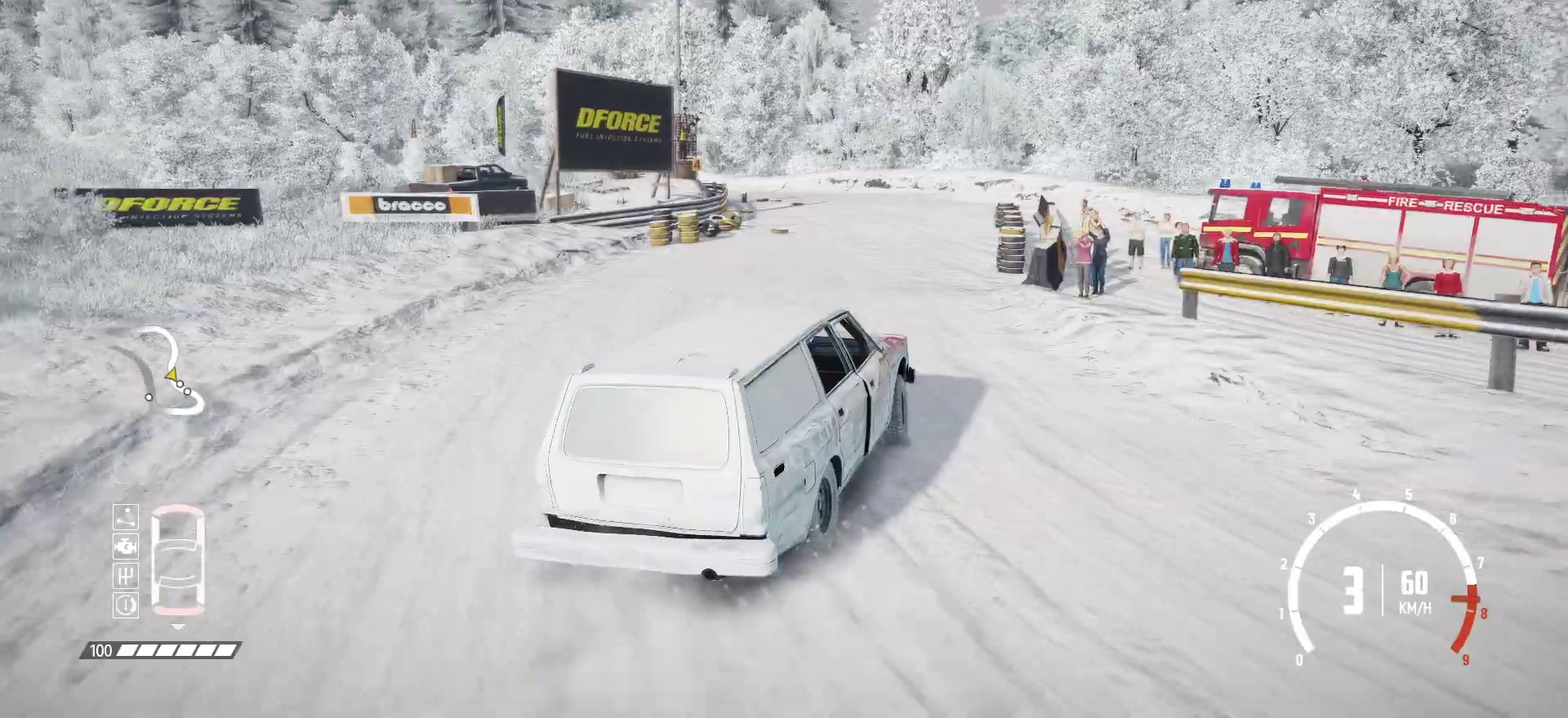
{"dt_ms": 317, "buttons": ["R2"], "left_stick": "center", "events": [[33, "left_stick", "center"]]}
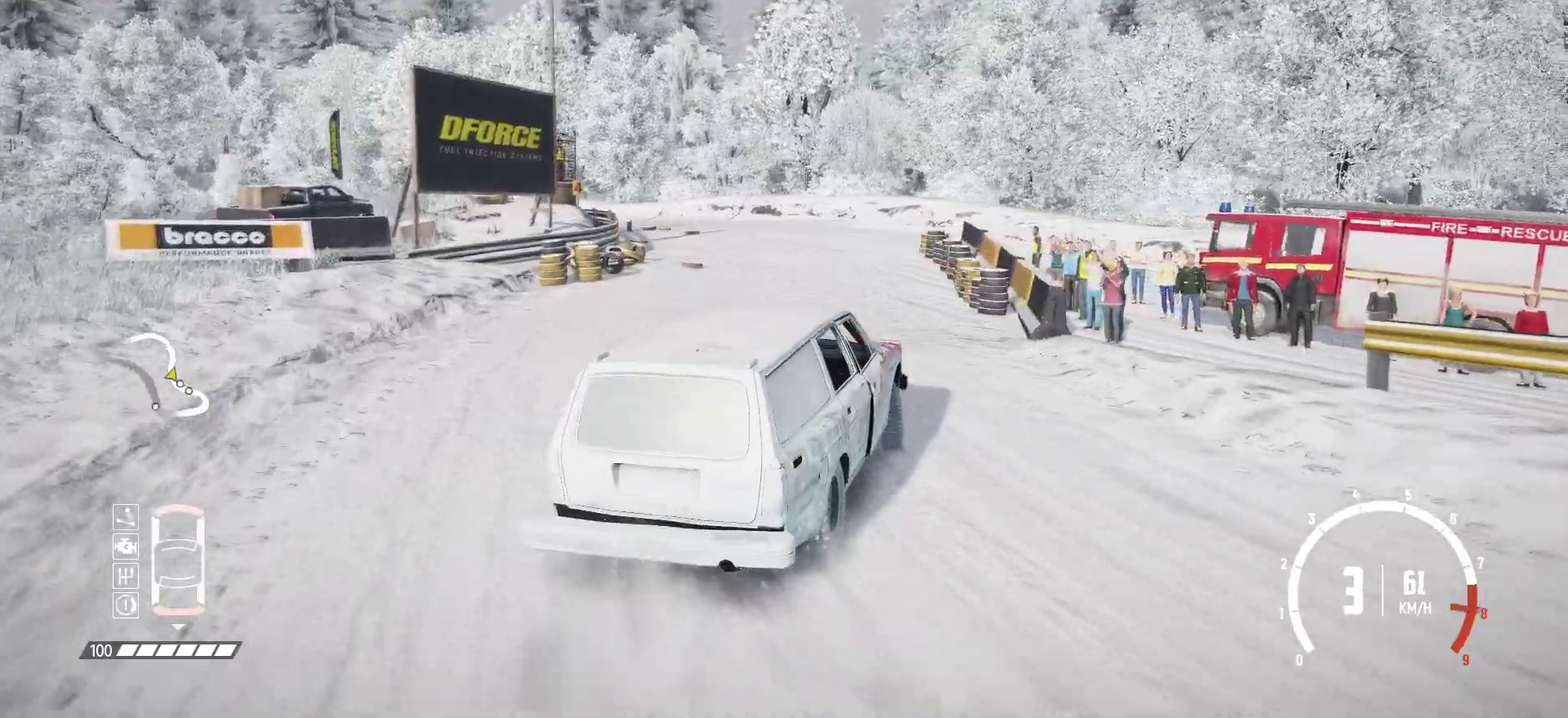
{"dt_ms": 900, "buttons": ["R2"], "left_stick": "center", "events": [[266, "left_stick", "right"], [366, "left_stick", "center"], [666, "left_stick", "right"], [800, "left_stick", "center"]]}
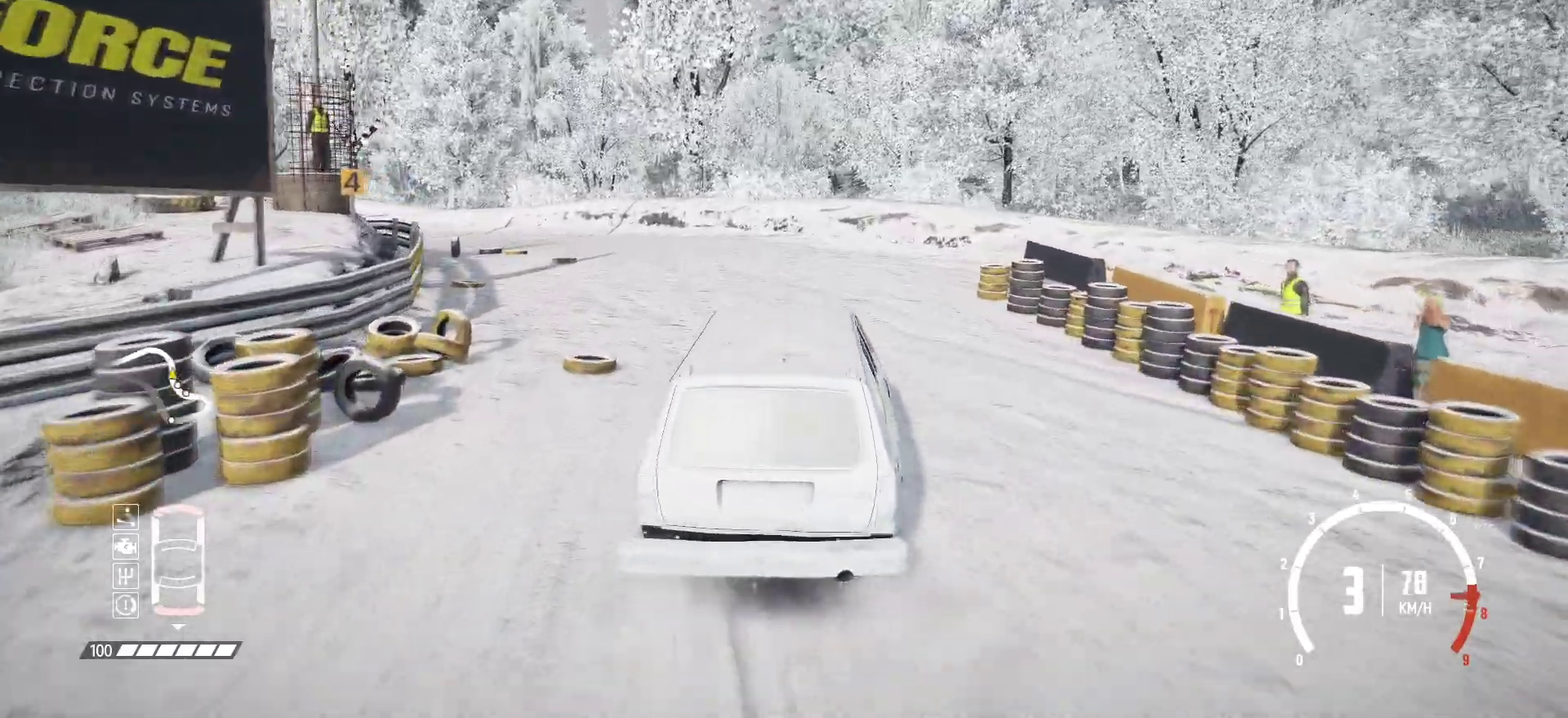
{"dt_ms": 283, "buttons": [], "left_stick": "center", "events": [[116, "R2", "up"]]}
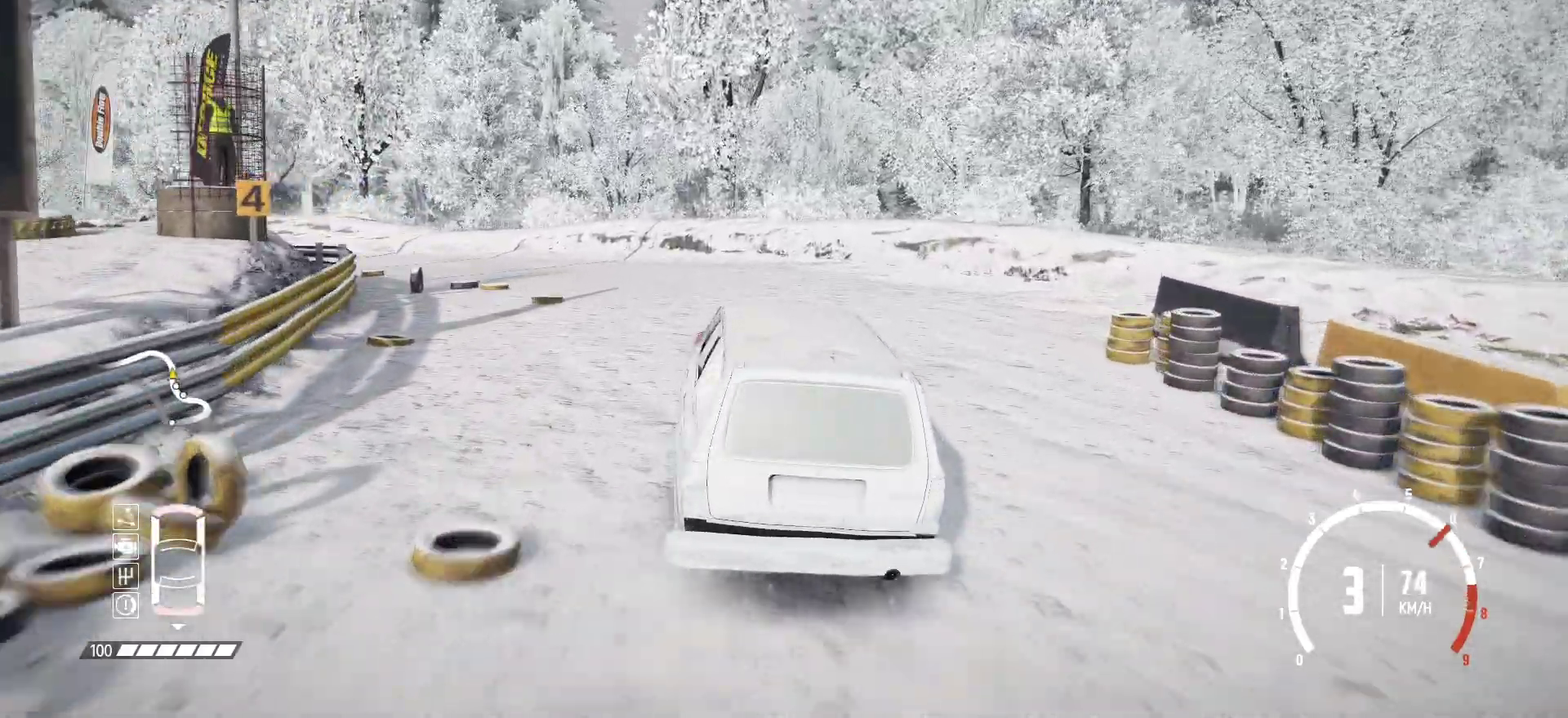
{"dt_ms": 617, "buttons": [], "left_stick": "center", "events": [[17, "R2", "down"], [133, "R2", "up"], [183, "R2", "down"], [283, "R2", "up"], [433, "R2", "down"], [567, "R2", "up"]]}
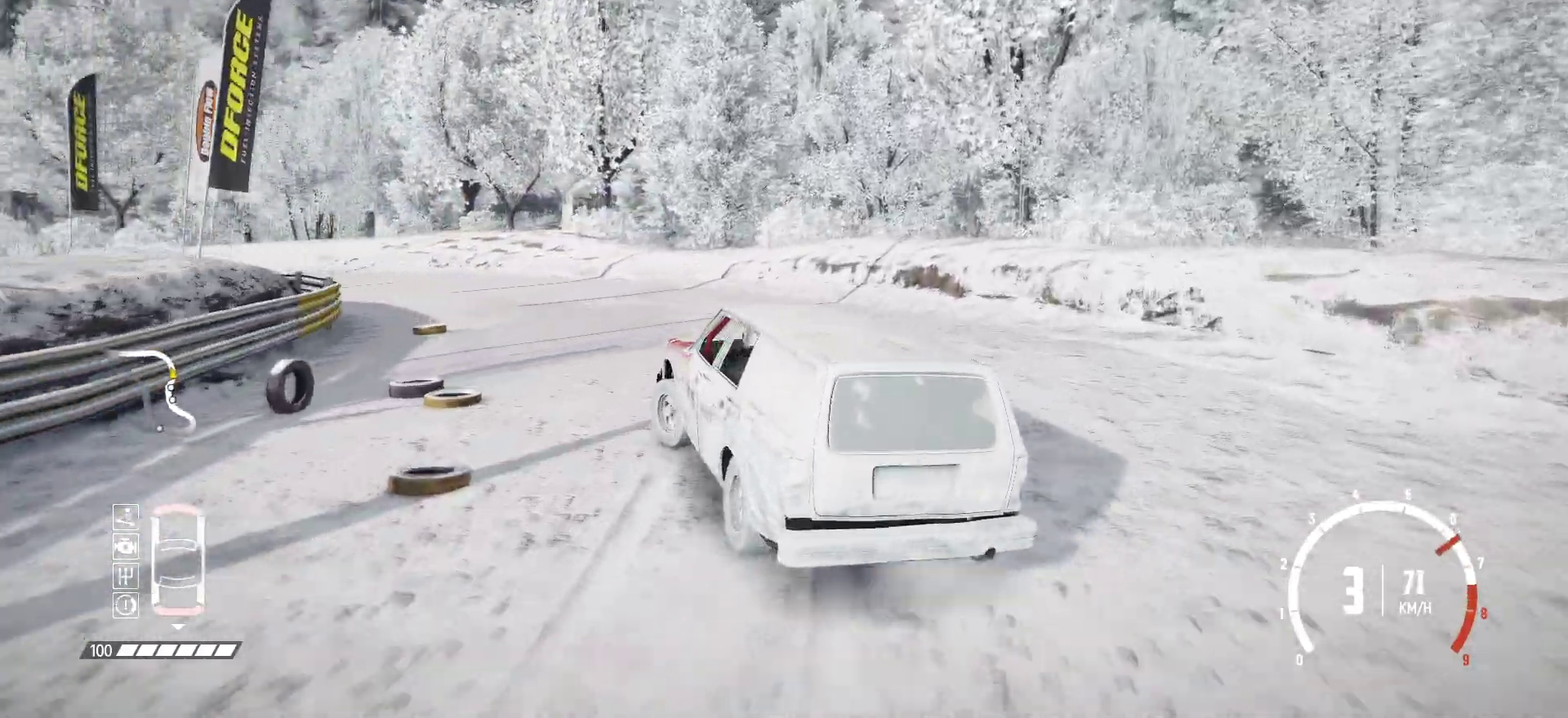
{"dt_ms": 383, "buttons": ["R2"], "left_stick": "right", "events": [[16, "R2", "down"], [66, "left_stick", "right"], [116, "R2", "up"], [200, "R2", "down"], [266, "R2", "up"], [316, "R2", "down"]]}
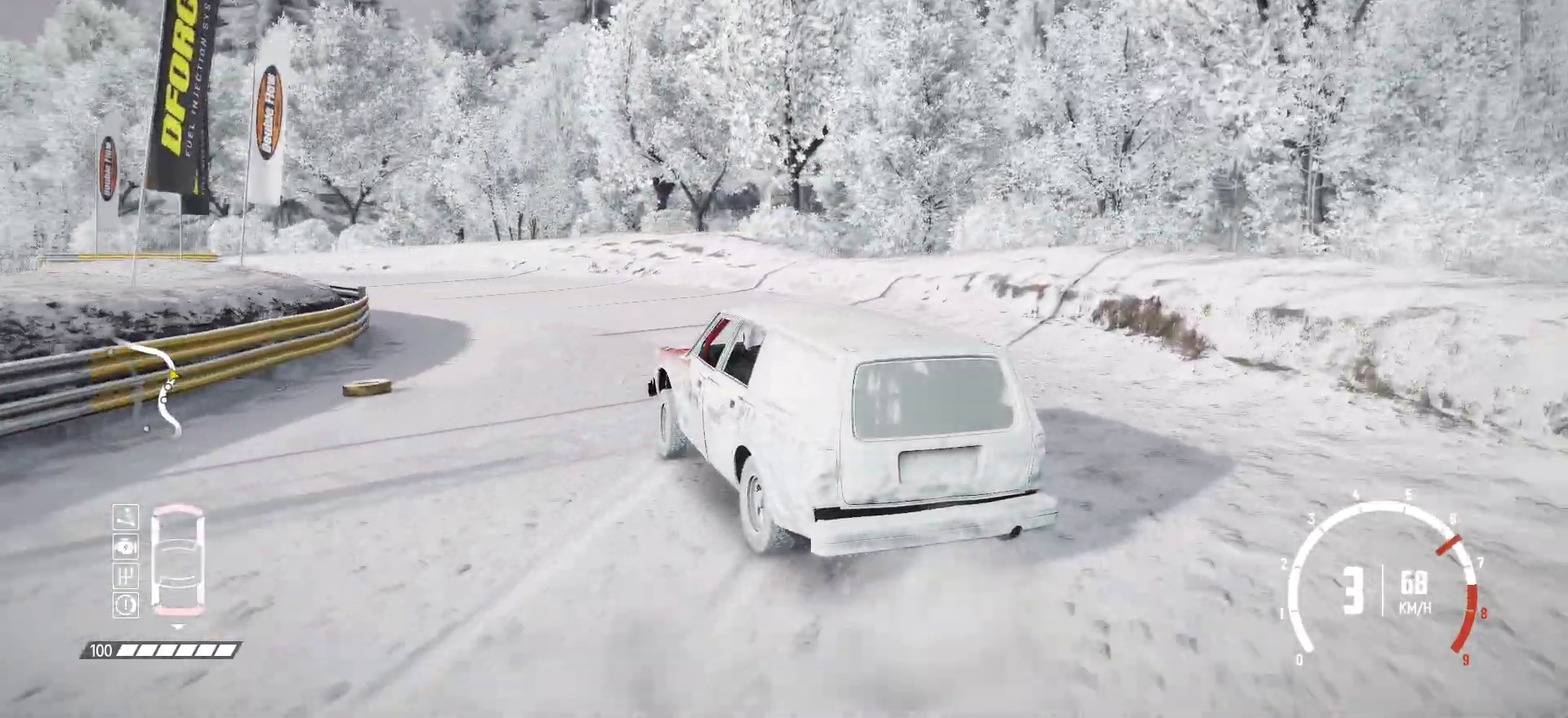
{"dt_ms": 517, "buttons": ["R2"], "left_stick": "right", "events": [[417, "R2", "up"], [483, "R2", "down"]]}
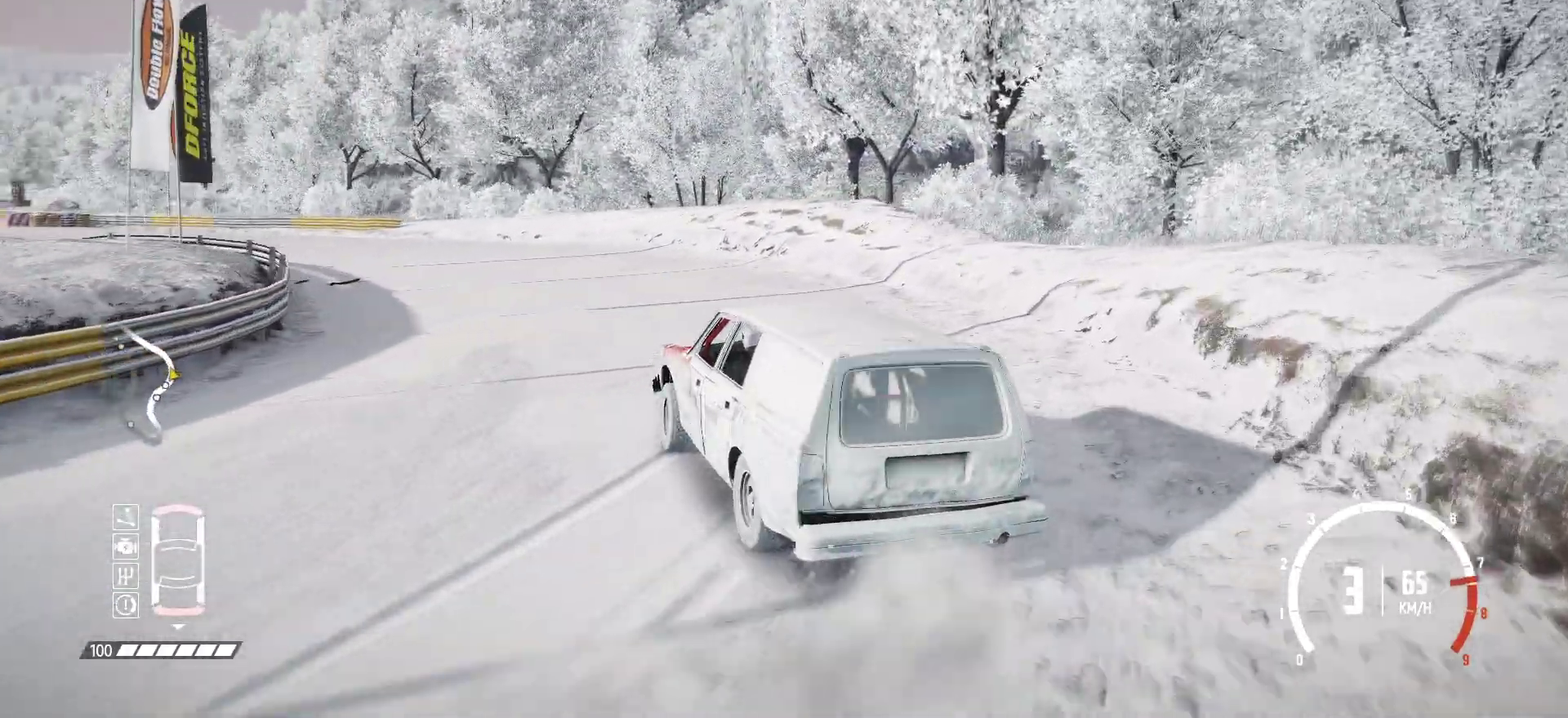
{"dt_ms": 483, "buttons": ["R2"], "left_stick": "right", "events": [[250, "left_stick", "center"], [416, "left_stick", "right"]]}
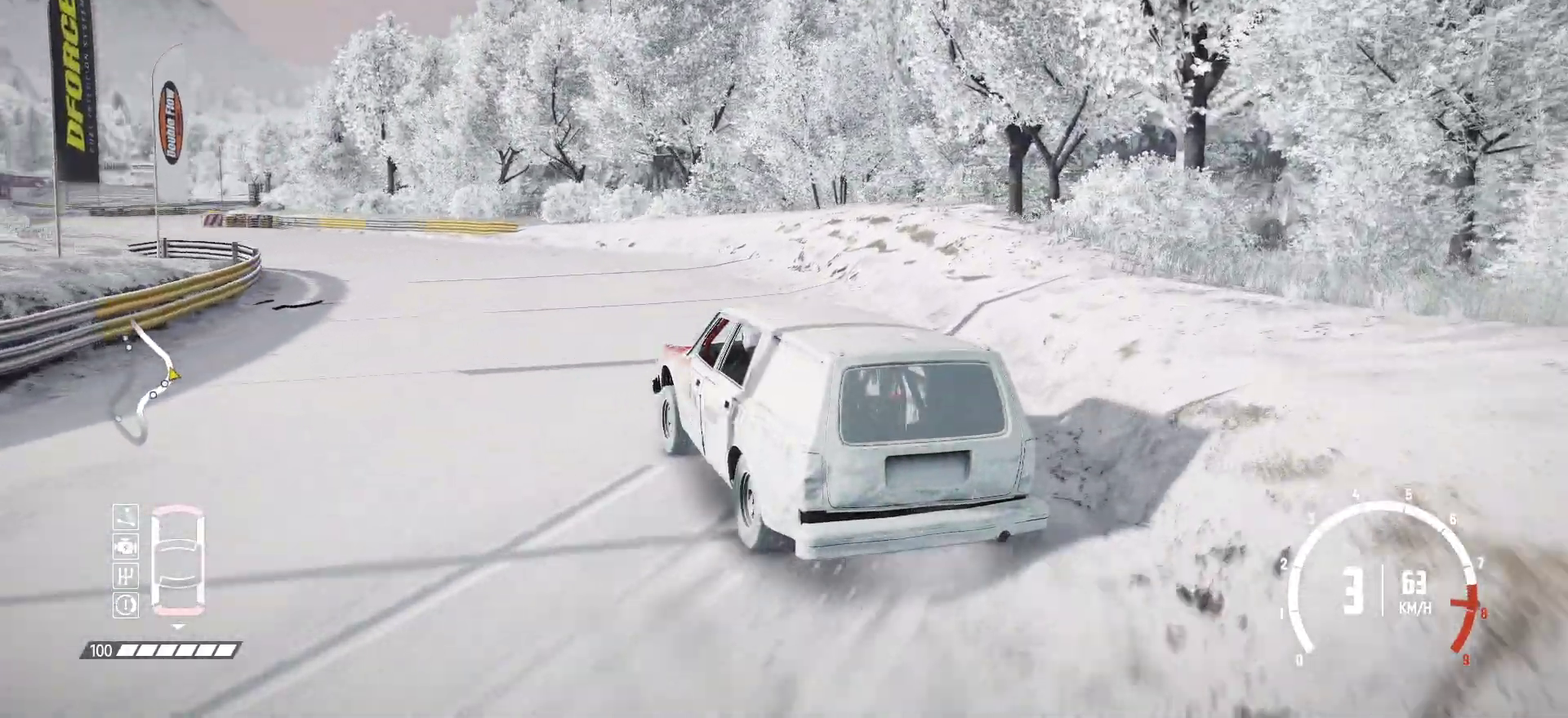
{"dt_ms": 417, "buttons": ["R2"], "left_stick": "center", "events": [[283, "left_stick", "center"]]}
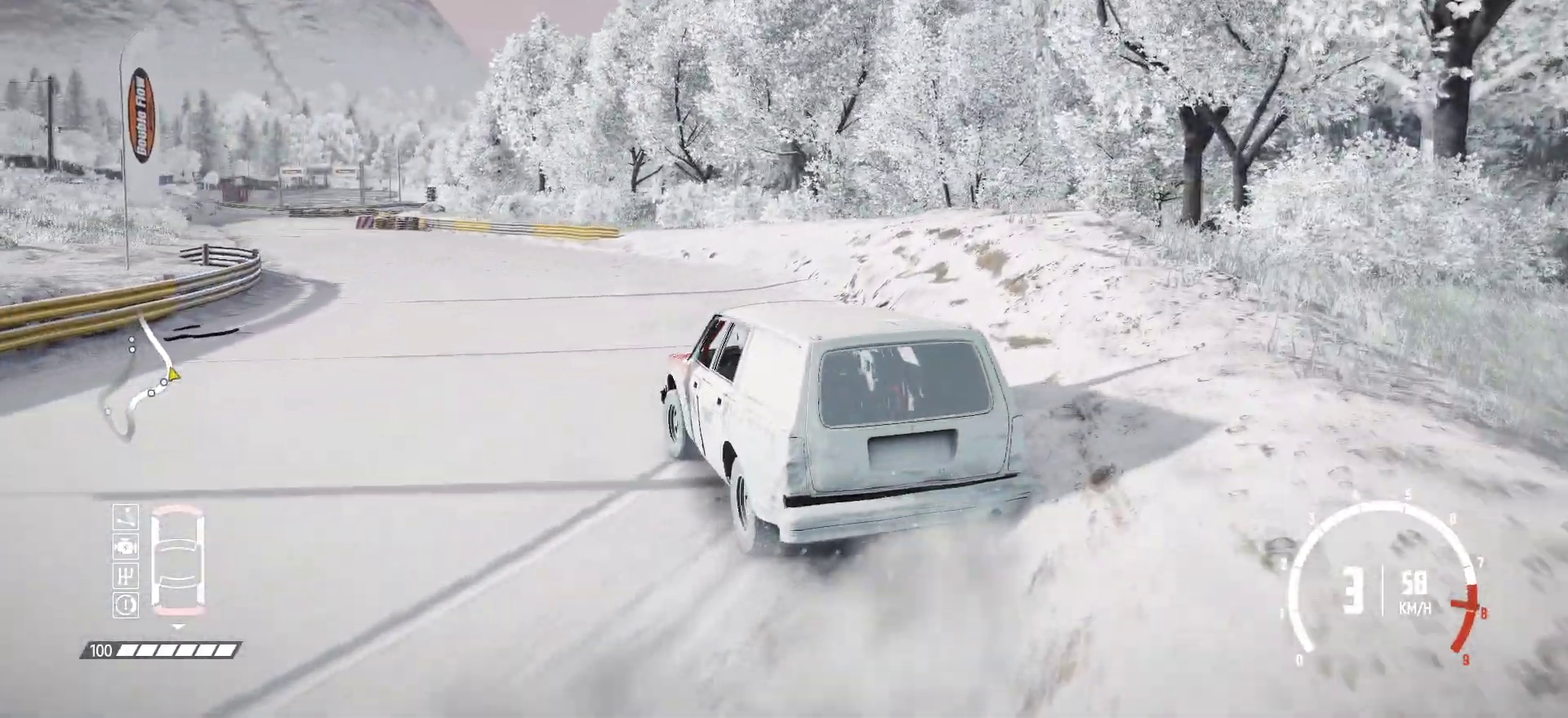
{"dt_ms": 583, "buttons": ["R2"], "left_stick": "center", "events": [[216, "left_stick", "right"], [316, "left_stick", "center"]]}
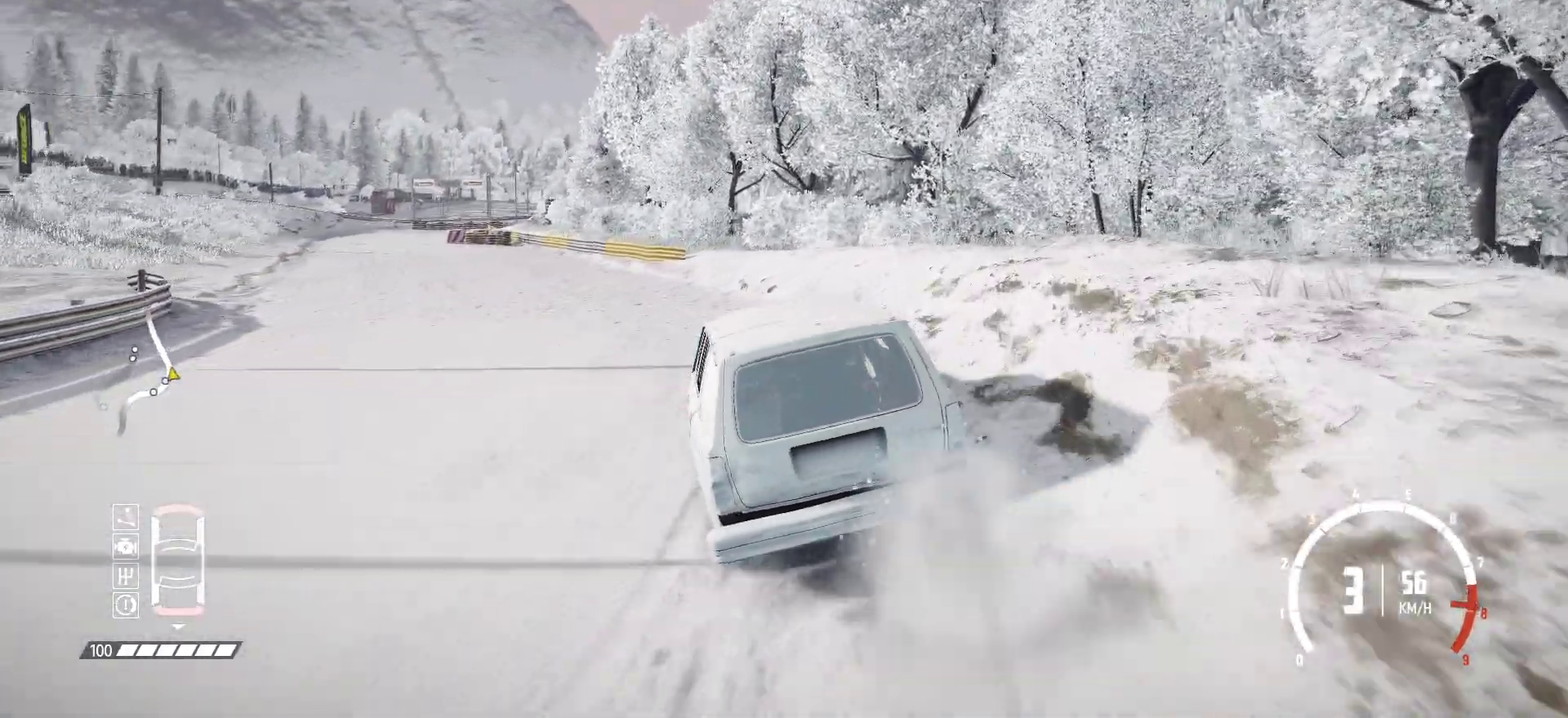
{"dt_ms": 317, "buttons": ["R2"], "left_stick": "right", "events": [[283, "left_stick", "right"]]}
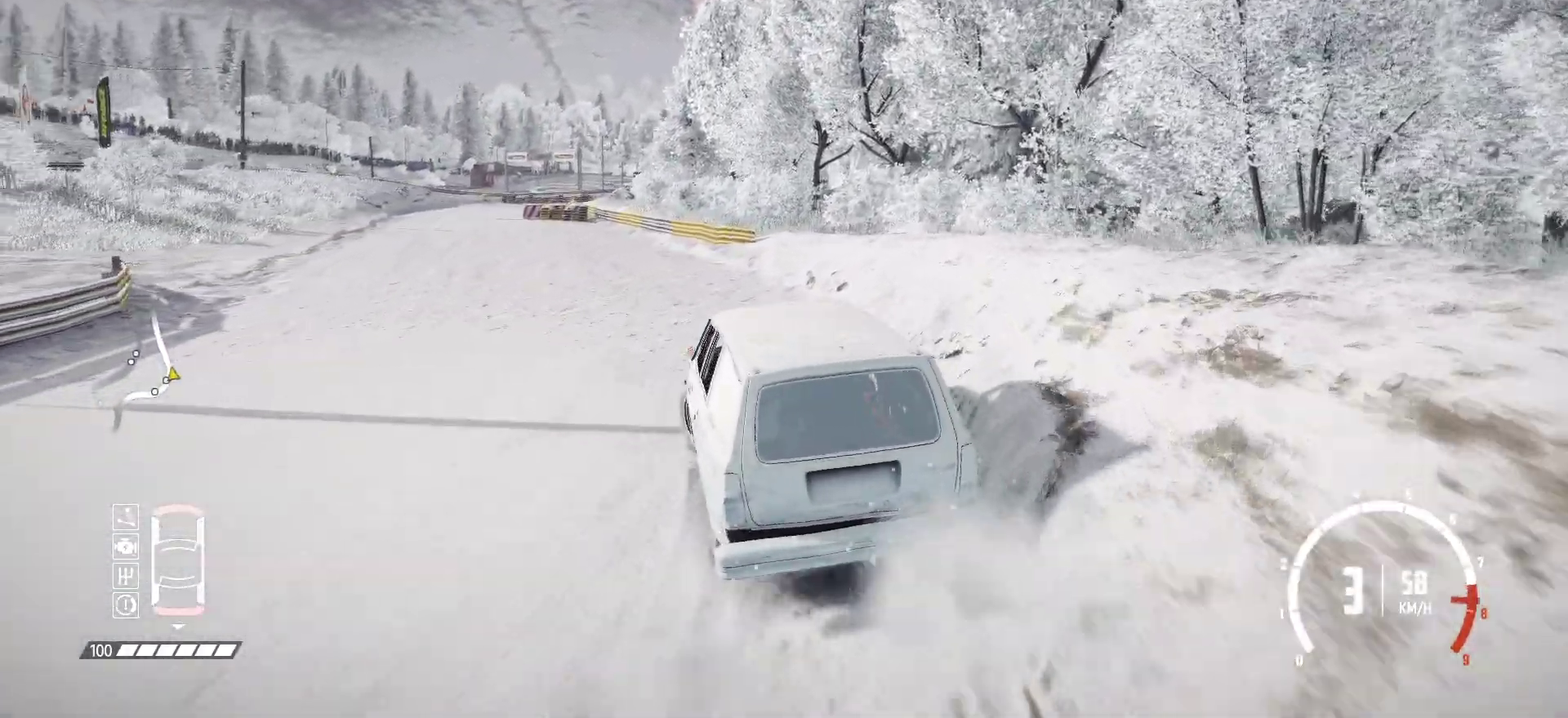
{"dt_ms": 800, "buttons": ["R2"], "left_stick": "right", "events": [[150, "left_stick", "center"], [216, "left_stick", "right"]]}